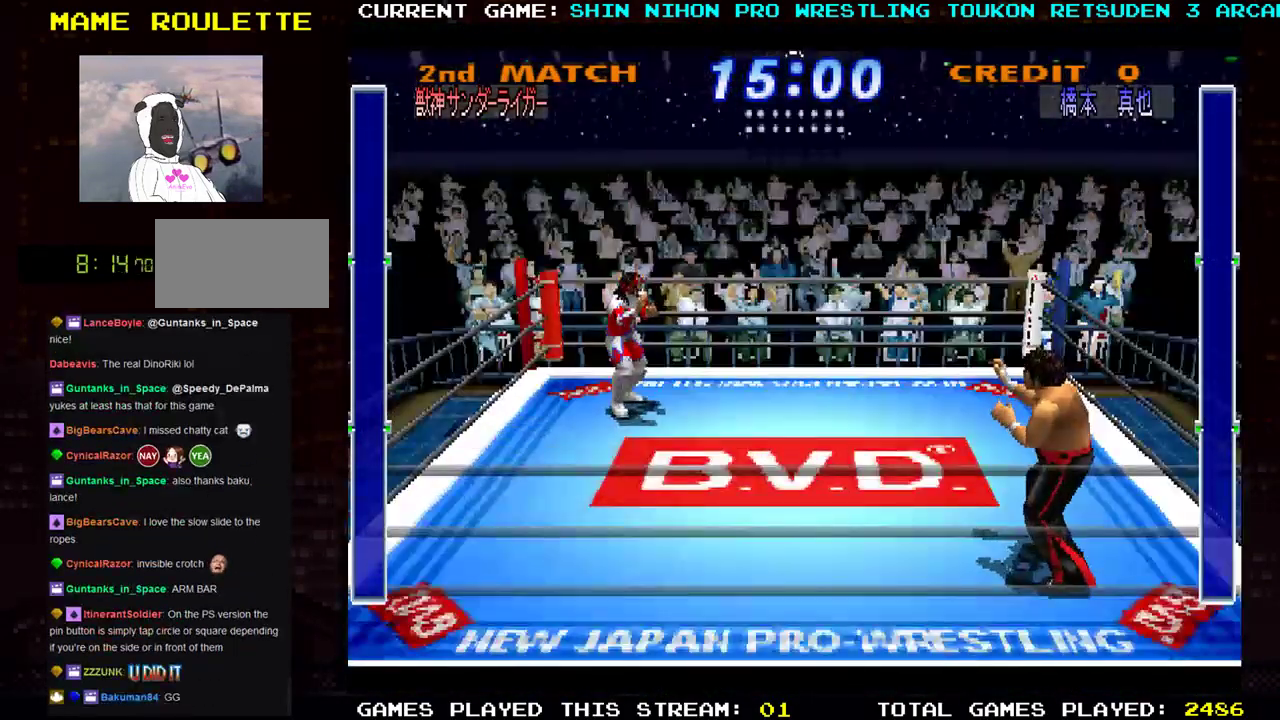
Gameplay with a controller (arcade stick); each line is a JSON object with the inputs held at the frame after it. "events" lists button and stick changes between this image and that frame as [ms after this image, input, new state], when the widget could be followed in between. Not read: L3 R3 START other_buttons.
{"buttons": [], "left_stick": "down-right", "events": [[367, "left_stick", "down-right"]]}
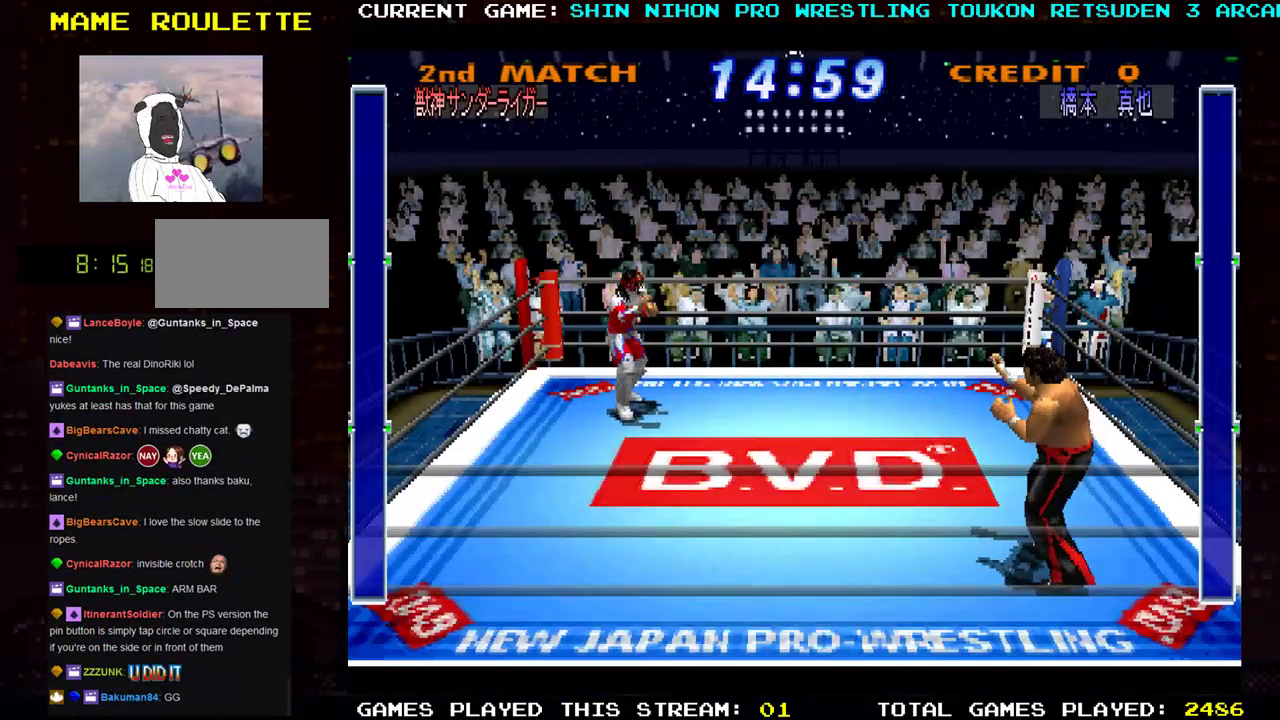
{"buttons": [], "left_stick": "down-right", "events": []}
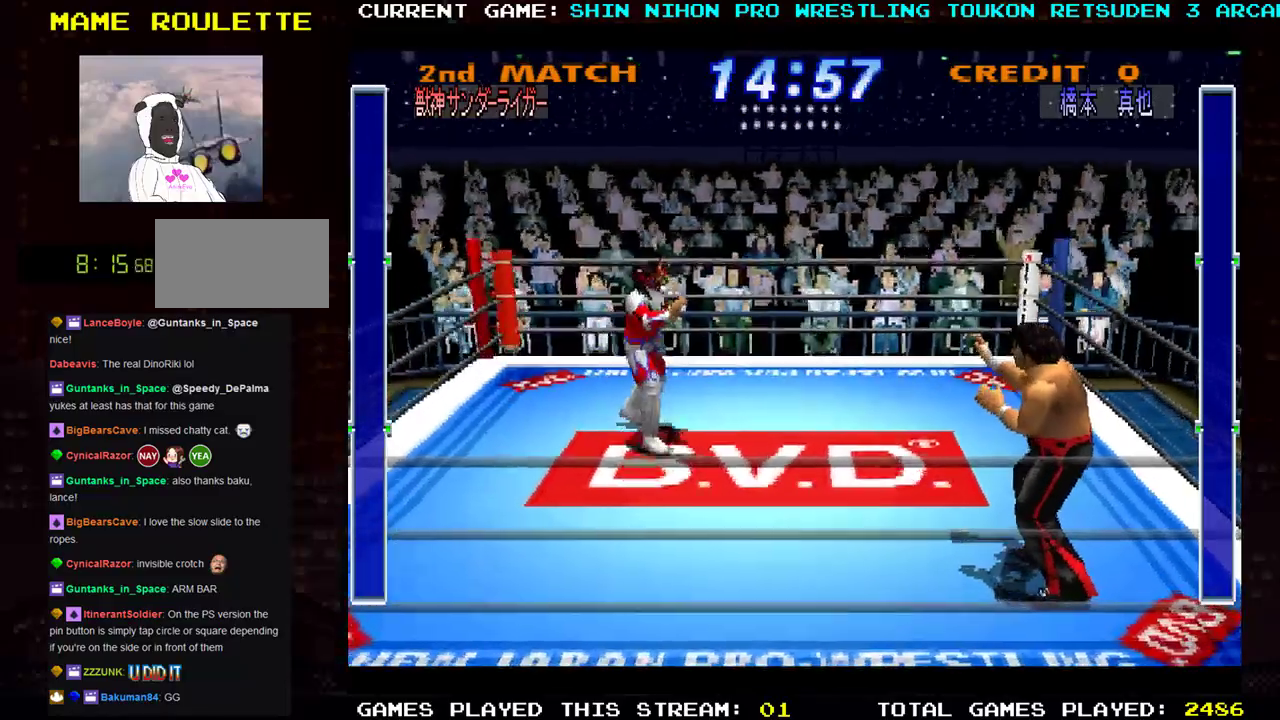
{"buttons": [], "left_stick": "down-left", "events": [[100, "left_stick", "left"], [200, "left_stick", "down-left"]]}
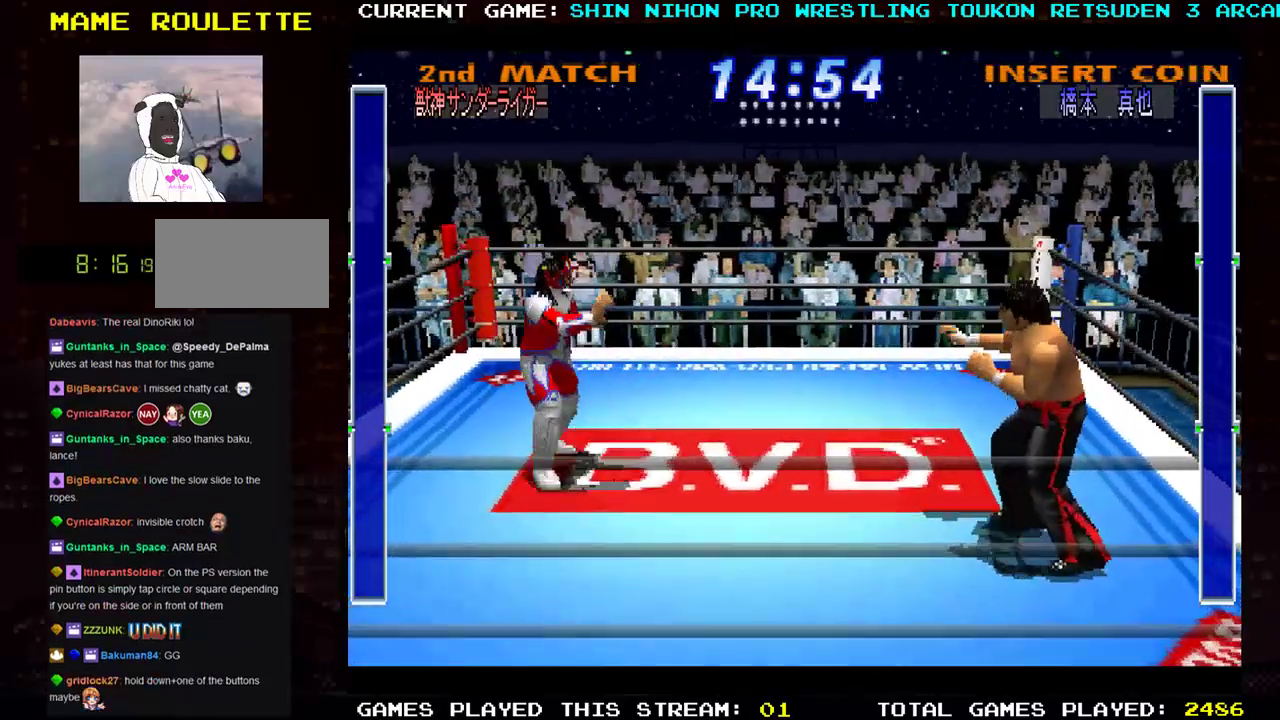
{"buttons": [], "left_stick": "down-left", "events": [[34, "left_stick", "down"], [150, "left_stick", "down-right"], [351, "left_stick", "down-left"]]}
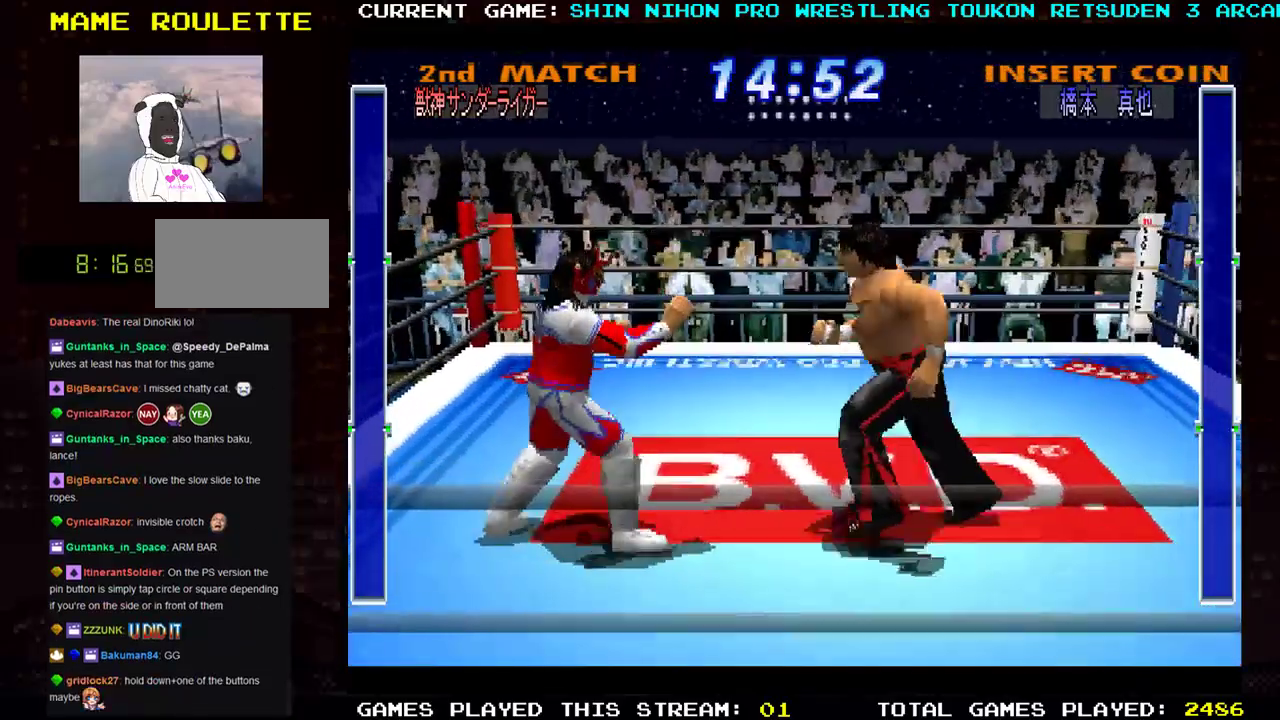
{"buttons": [], "left_stick": "down-left", "events": []}